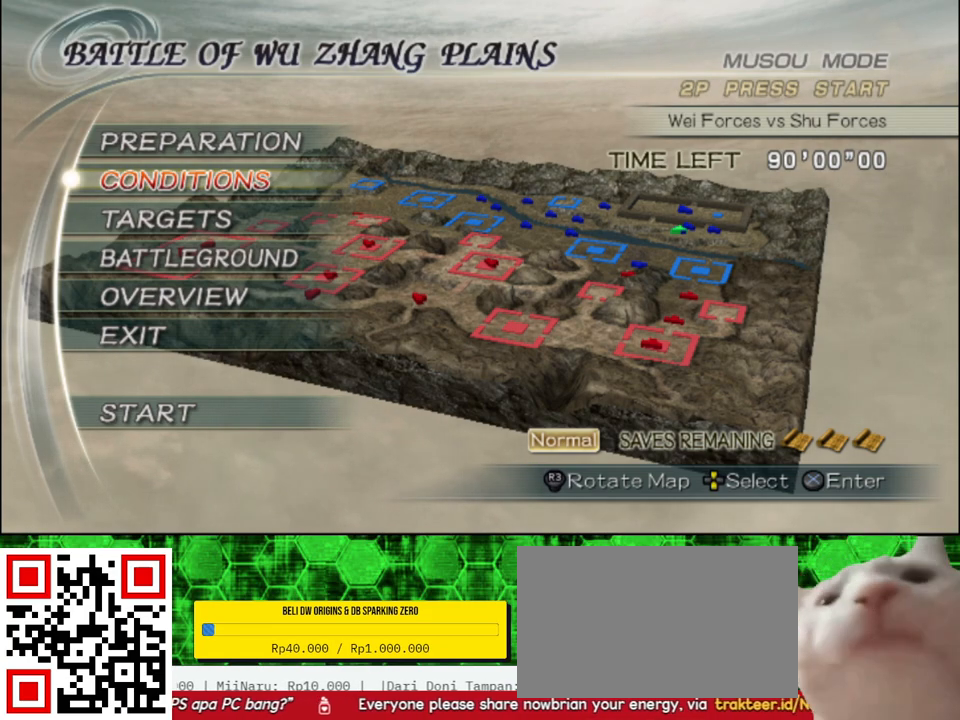
Gameplay with a controller (Xbox layout); each line is a JSON object with the inputs held at the frame after it. "events" lists button and stick changes between this image and that frame as [ms after this image, input, new state], when the widget could be followed in between.
{"buttons": [], "left_stick": "center", "right_stick": "center", "events": [[283, "DPAD_UP", "down"], [400, "DPAD_UP", "up"]]}
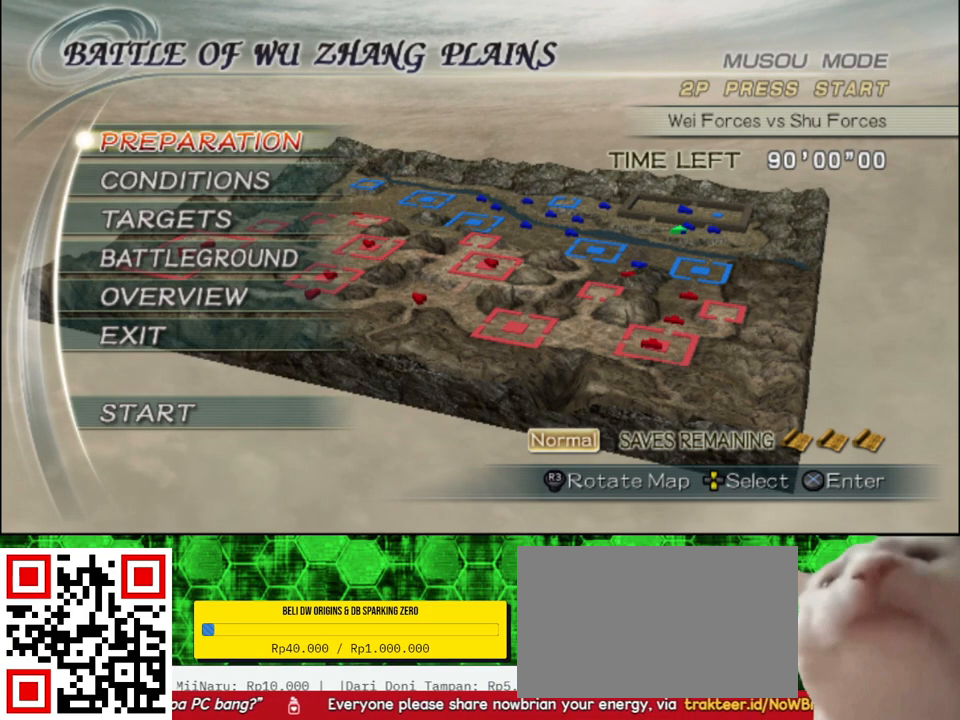
{"buttons": [], "left_stick": "center", "right_stick": "center", "events": [[267, "DPAD_DOWN", "down"], [350, "DPAD_DOWN", "up"]]}
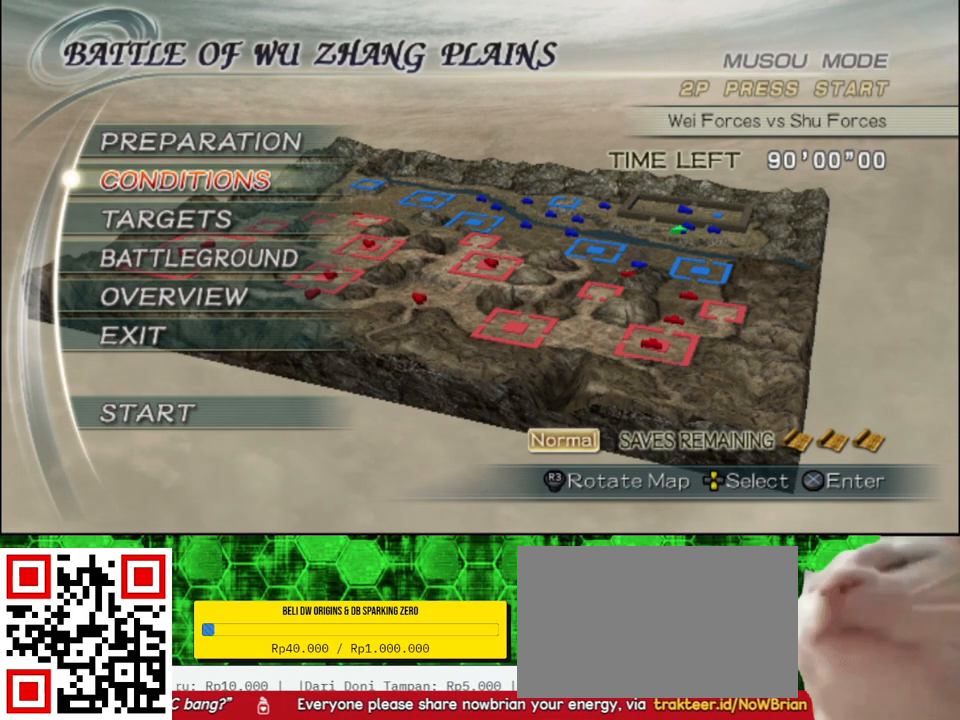
{"buttons": ["A"], "left_stick": "center", "right_stick": "center", "events": [[17, "DPAD_UP", "down"], [117, "DPAD_UP", "up"], [400, "A", "down"]]}
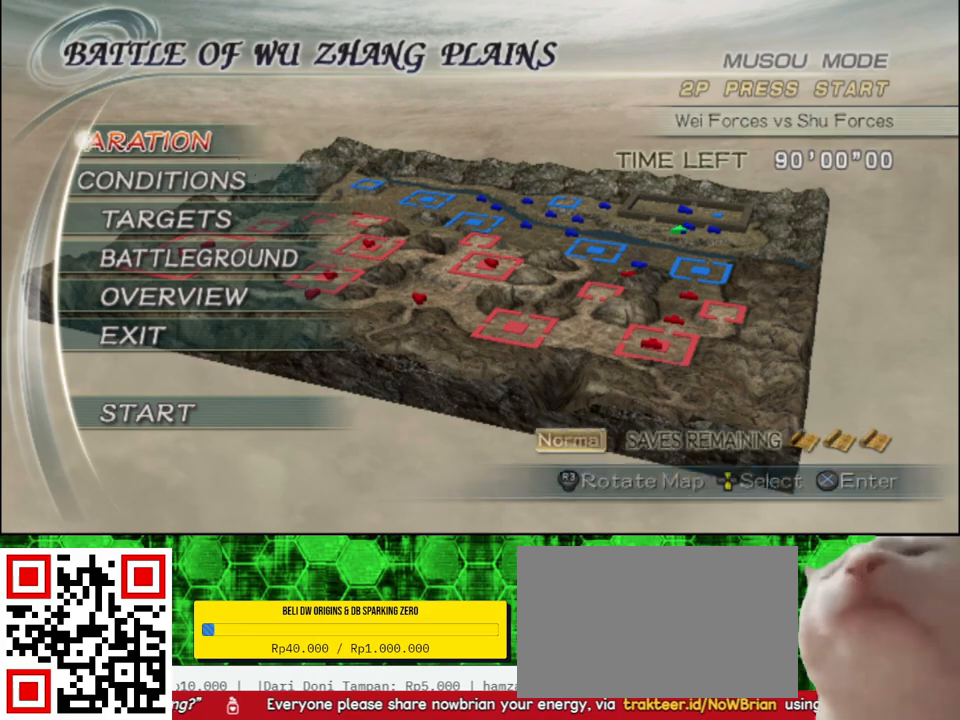
{"buttons": [], "left_stick": "center", "right_stick": "center", "events": [[50, "A", "up"]]}
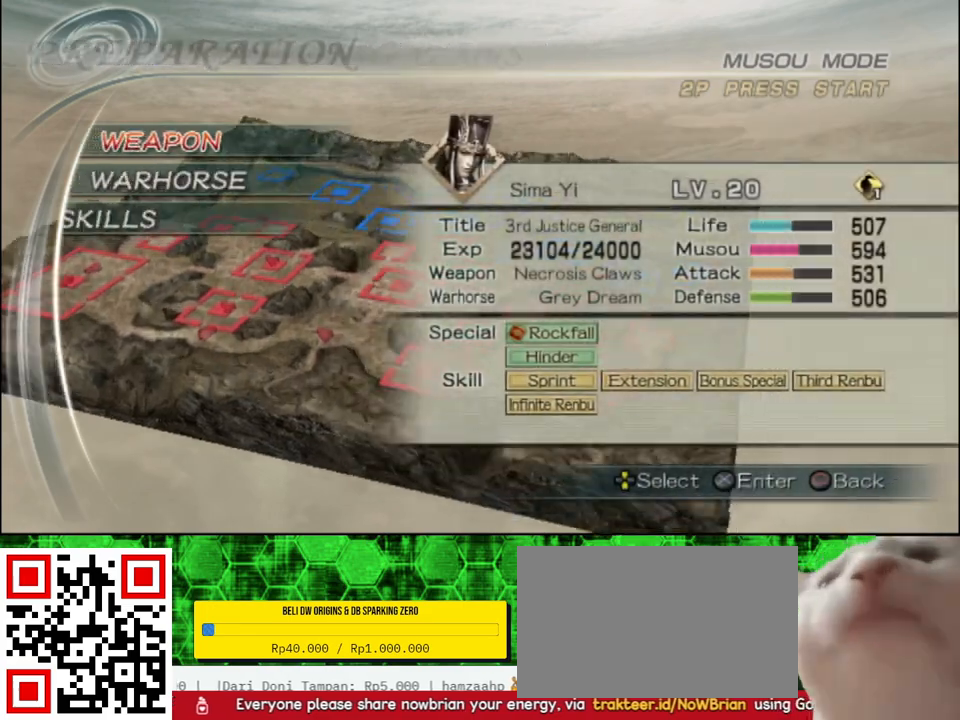
{"buttons": ["A"], "left_stick": "center", "right_stick": "center", "events": [[450, "A", "down"]]}
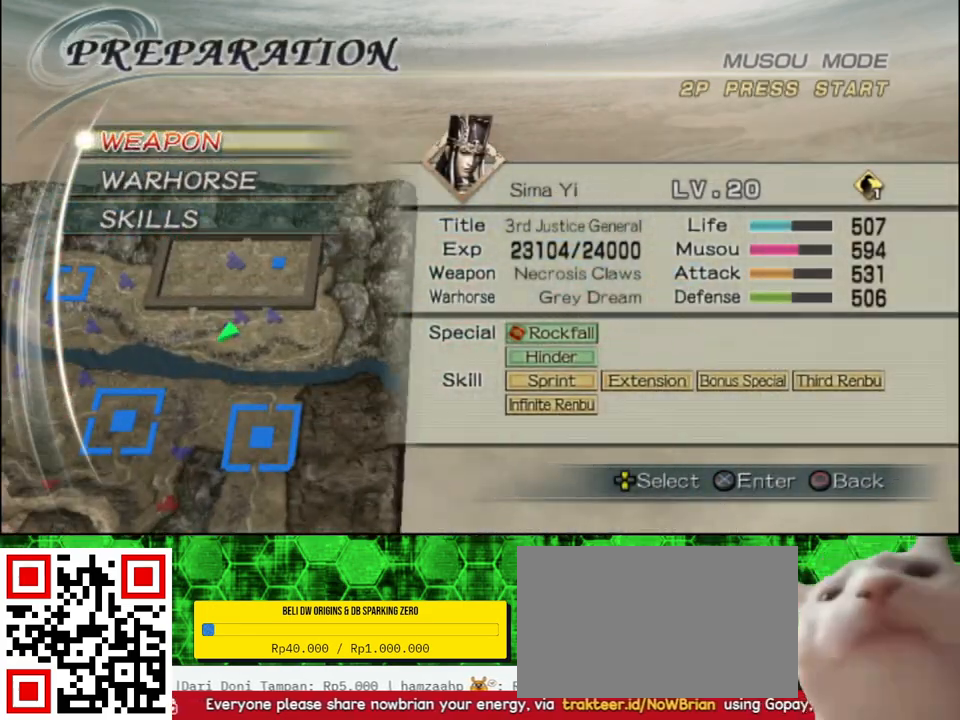
{"buttons": [], "left_stick": "center", "right_stick": "center", "events": [[117, "A", "up"]]}
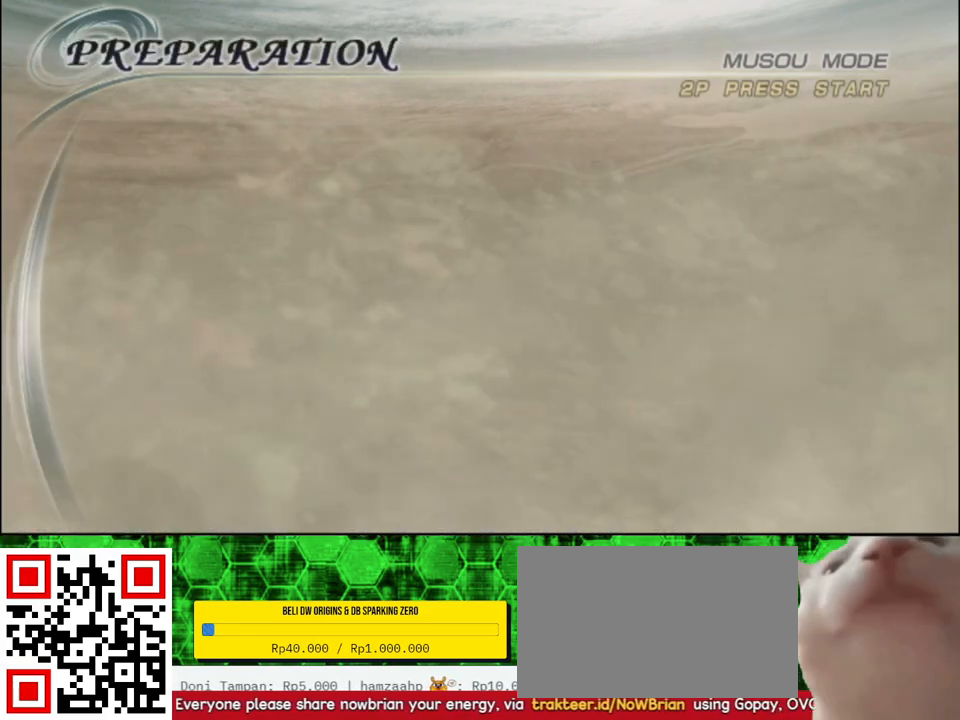
{"buttons": [], "left_stick": "center", "right_stick": "center", "events": []}
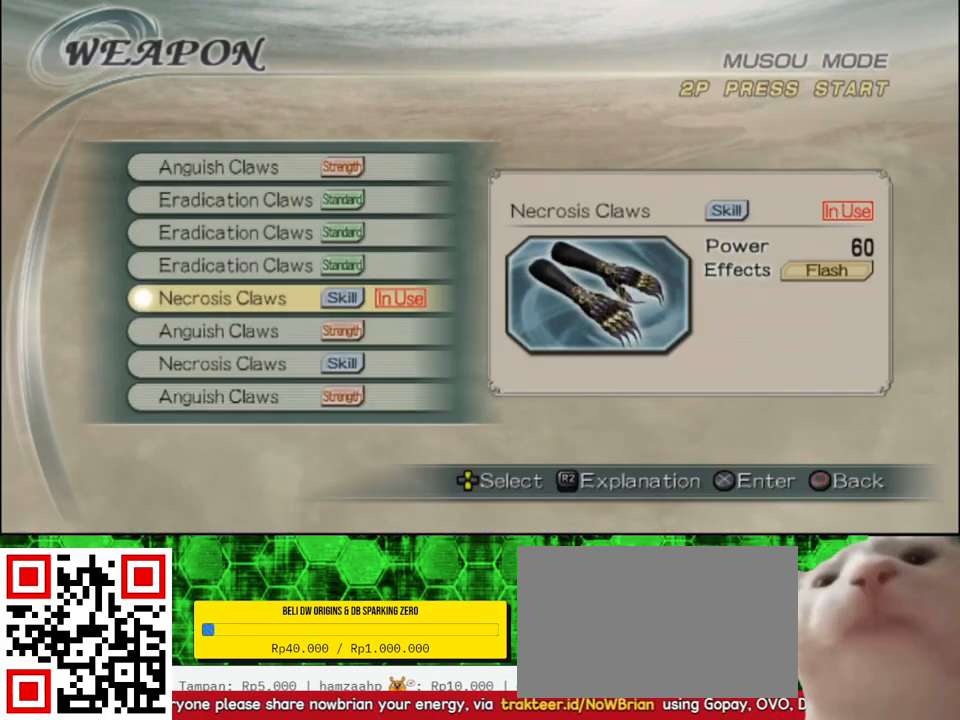
{"buttons": [], "left_stick": "center", "right_stick": "center", "events": []}
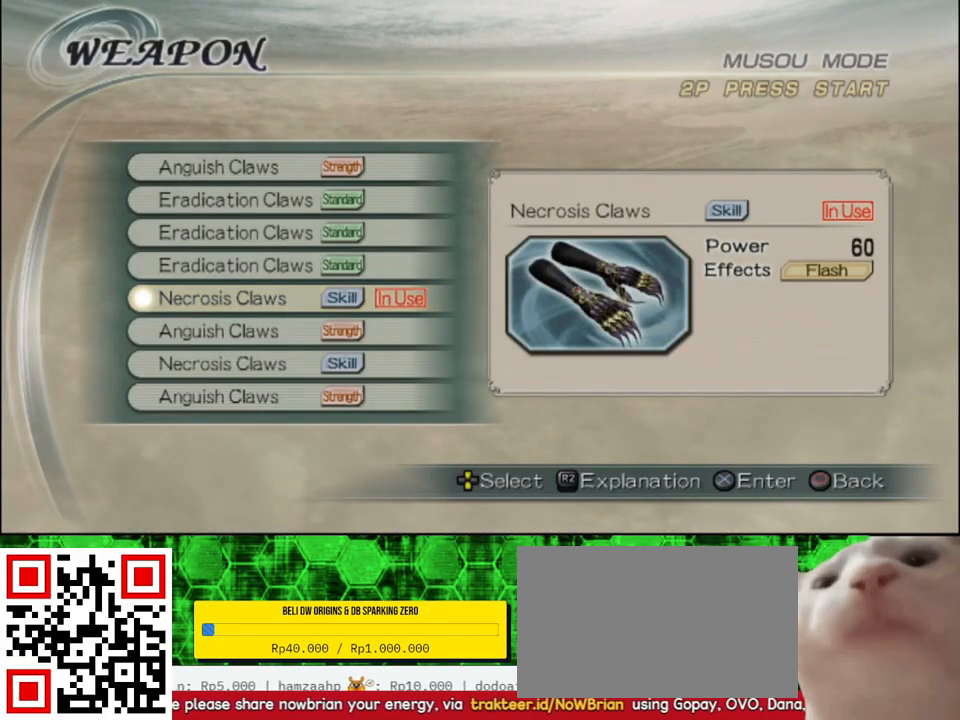
{"buttons": ["B"], "left_stick": "center", "right_stick": "center", "events": [[433, "B", "down"]]}
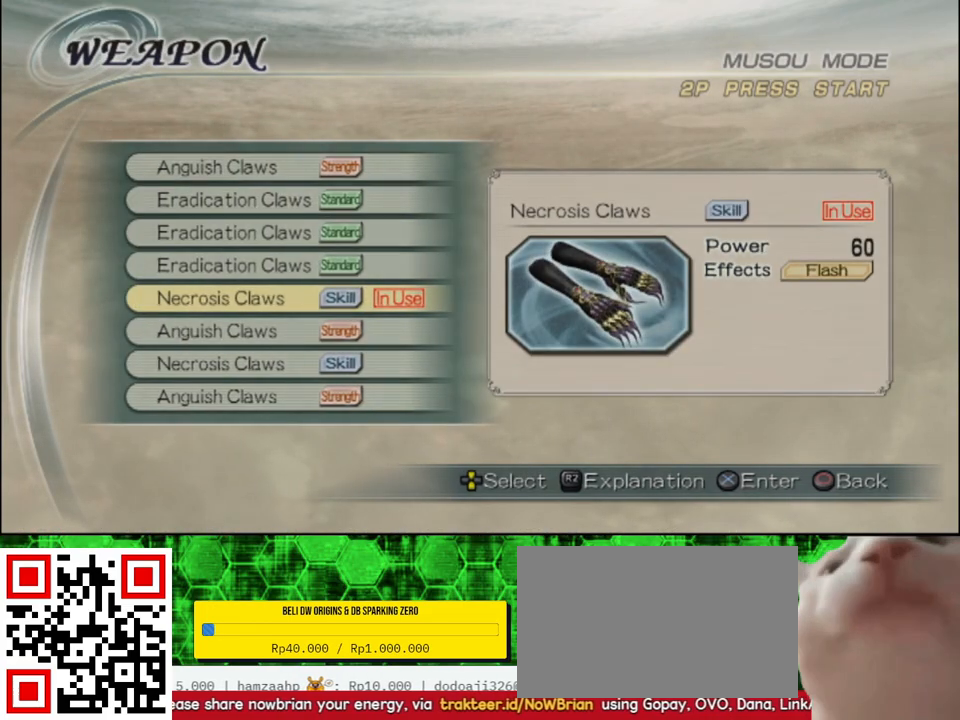
{"buttons": [], "left_stick": "center", "right_stick": "center", "events": [[67, "B", "up"]]}
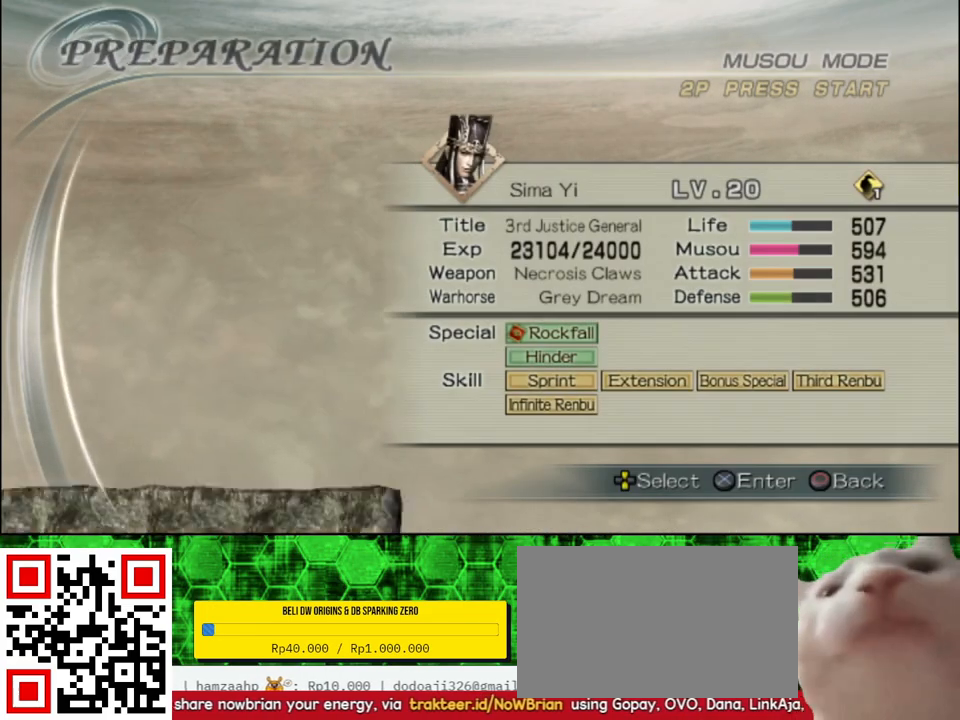
{"buttons": [], "left_stick": "center", "right_stick": "center", "events": []}
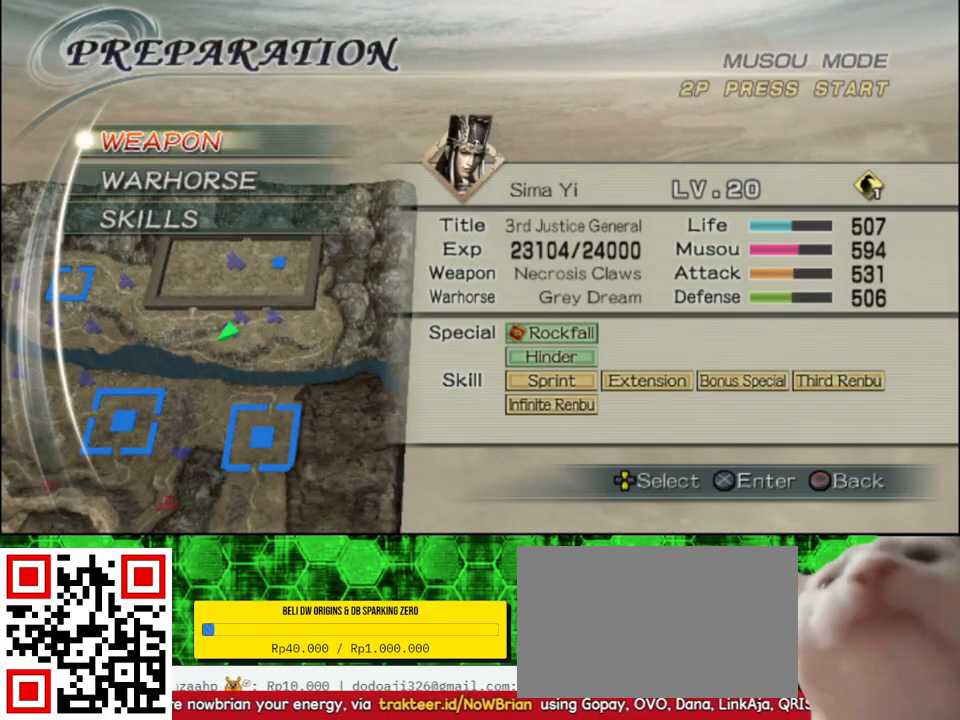
{"buttons": [], "left_stick": "center", "right_stick": "center", "events": [[67, "DPAD_DOWN", "down"], [150, "DPAD_DOWN", "up"], [367, "A", "down"], [483, "A", "up"]]}
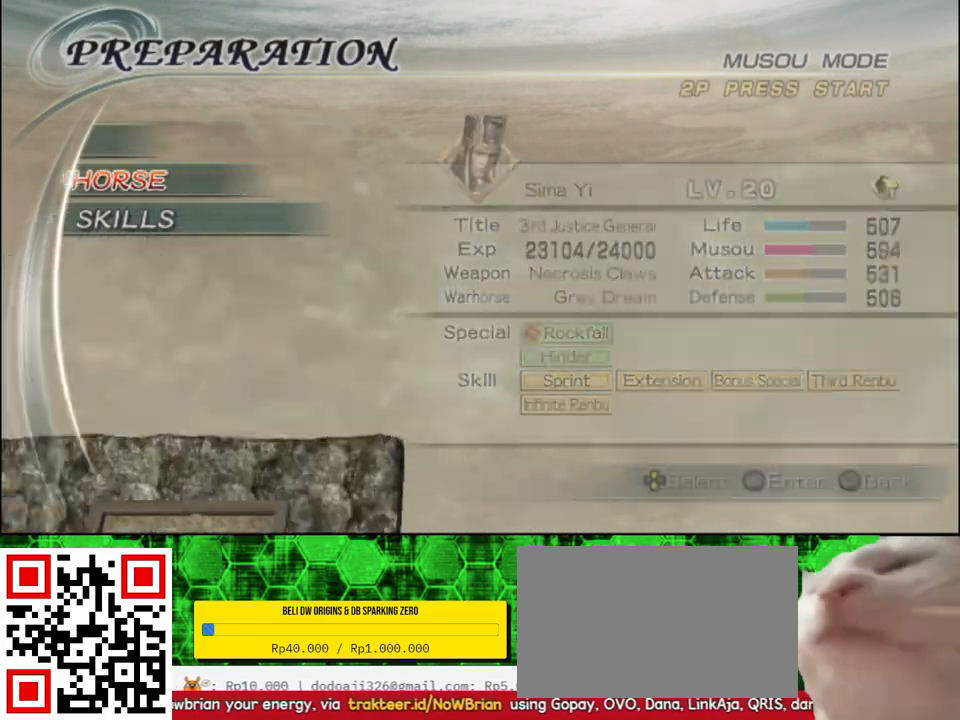
{"buttons": [], "left_stick": "center", "right_stick": "center", "events": []}
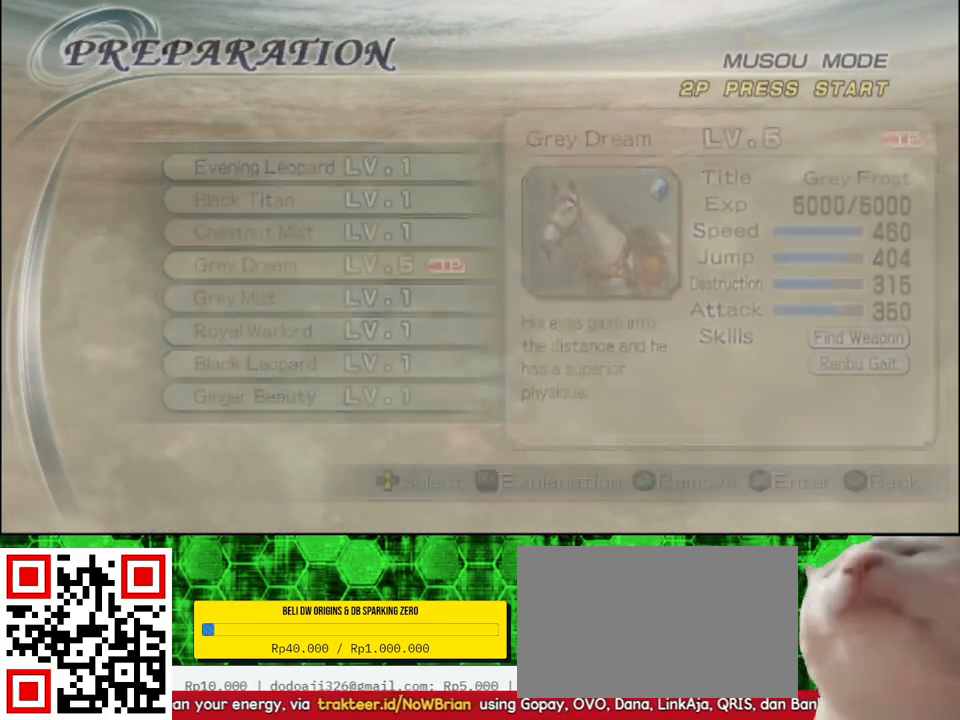
{"buttons": [], "left_stick": "center", "right_stick": "center", "events": []}
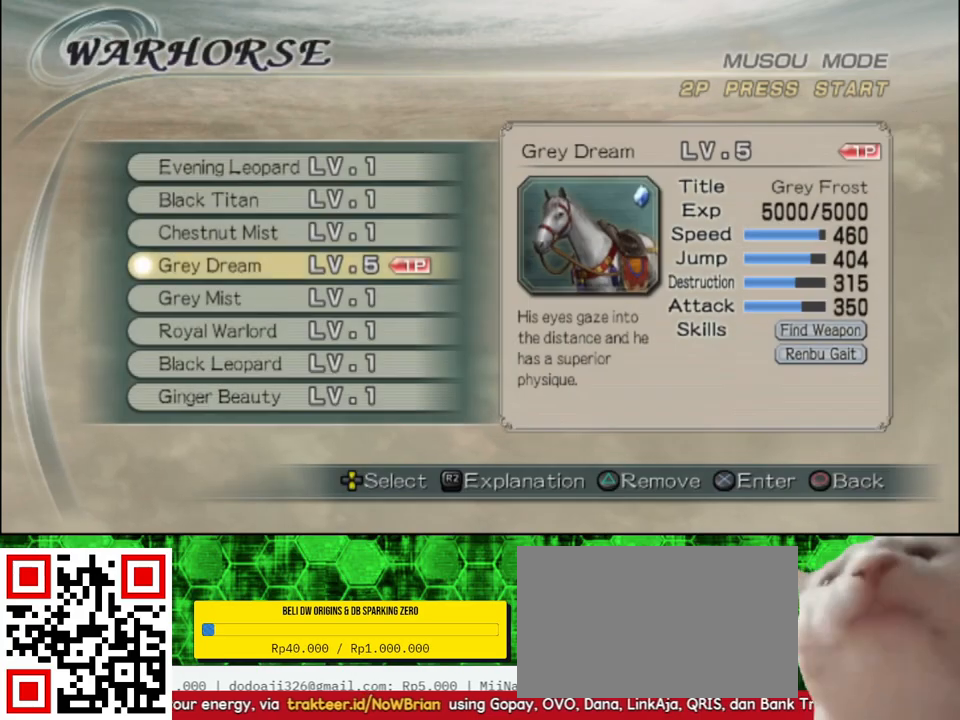
{"buttons": [], "left_stick": "center", "right_stick": "center", "events": [[83, "B", "down"], [233, "B", "up"]]}
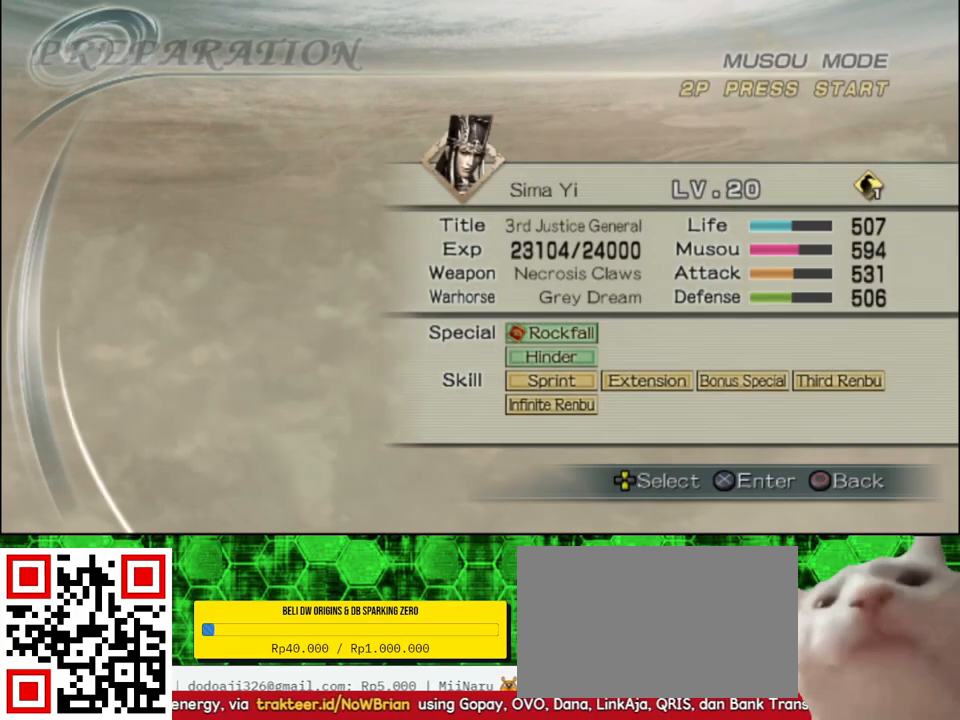
{"buttons": [], "left_stick": "center", "right_stick": "center", "events": [[383, "B", "down"], [500, "B", "up"]]}
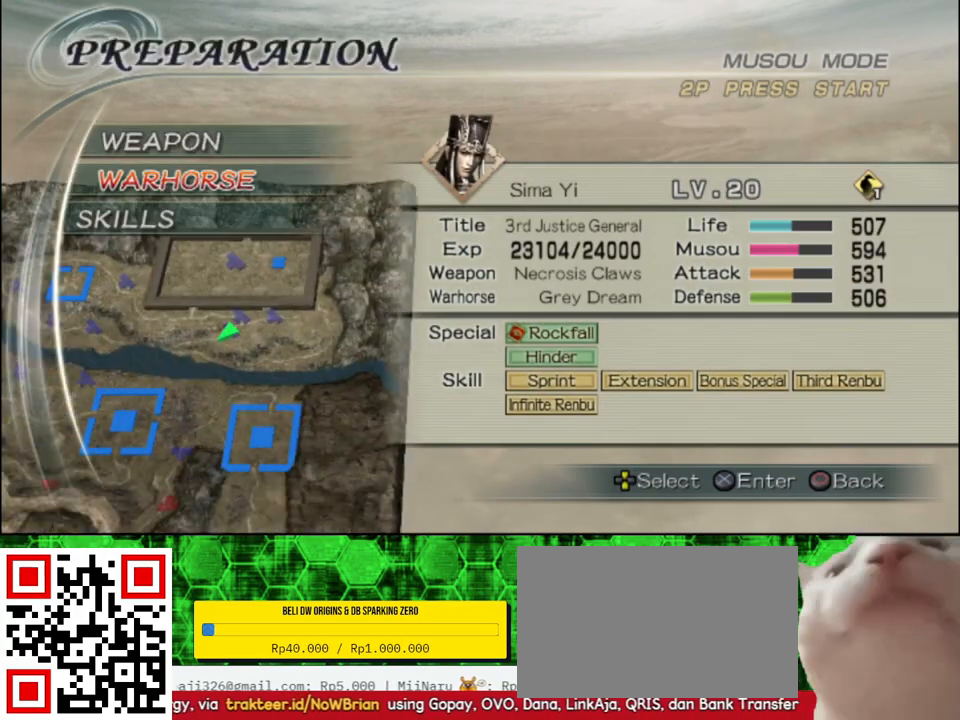
{"buttons": [], "left_stick": "center", "right_stick": "center", "events": [[100, "B", "down"], [217, "B", "up"]]}
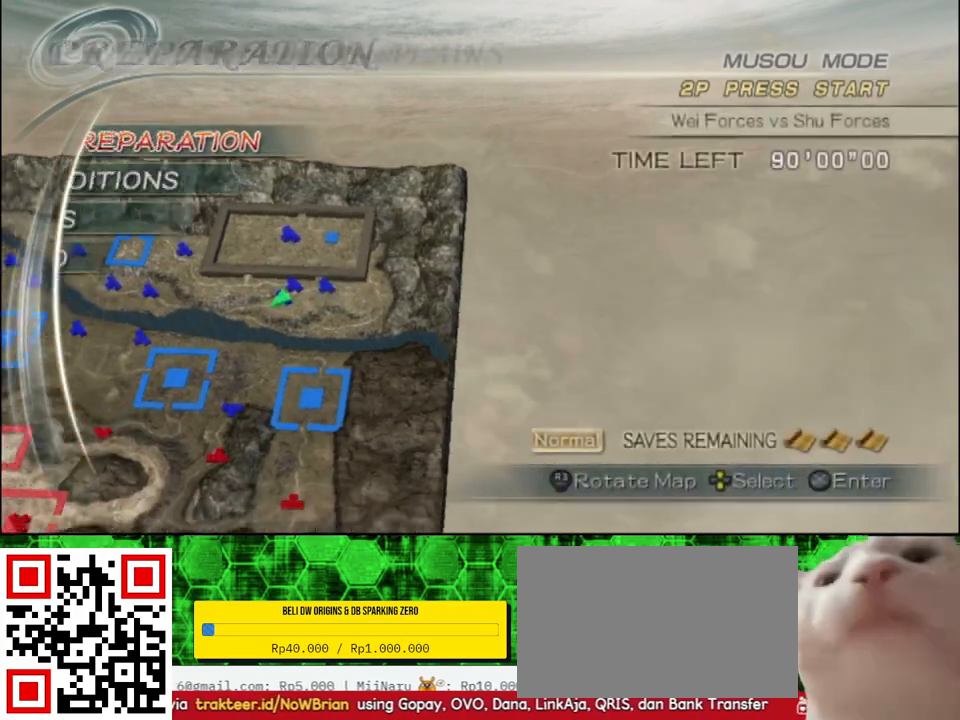
{"buttons": [], "left_stick": "center", "right_stick": "center", "events": []}